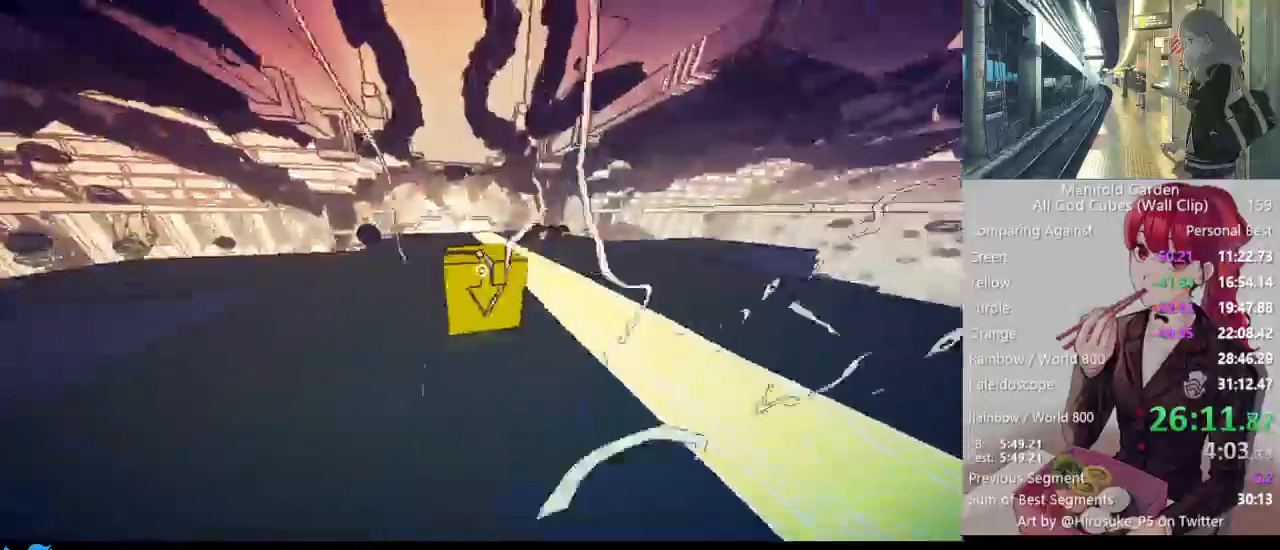
Gameplay with keyboard and mouse; each line is a JSON object with the keys and mouse buttons held at the frame after it. "events" lists presses ("down") and releases ("up") of "1", "2", "3", "4", "5", "a", "alt", "c", "caps_lock", "ctrl", "d", "e", "f", "g", "q", "r", "s", "shift", "space", "t", "tab", "v", "w", "x", "z", "mouse_left", "mouse_wheel" and "mouse_right" between this image and that frame as [ms after this image, input, new state], when the widget could be followed in between. "mouse_left", "mouse_wheel", "mouse_right" = the "left", "wheel", "right" buttons of the "mouse" list. No other keys are recorded. "wheel" means that the mouse wheel is clicked or scrolled. Not read: mouse_move.
{"keys": ["shift", "w"], "mouse": [], "events": []}
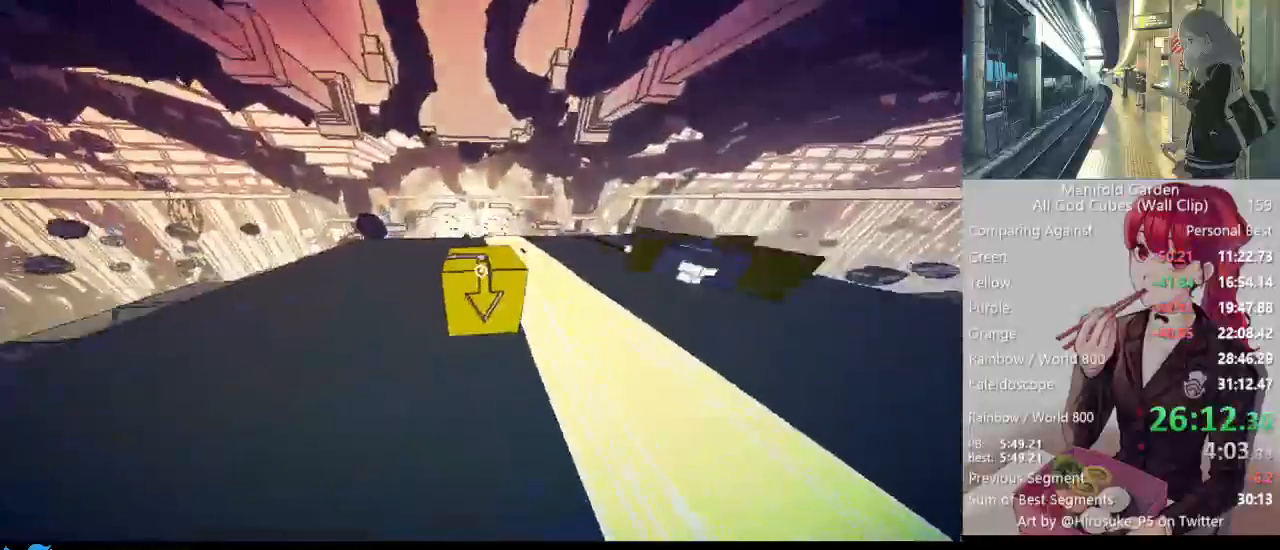
{"keys": ["shift", "w"], "mouse": [], "events": []}
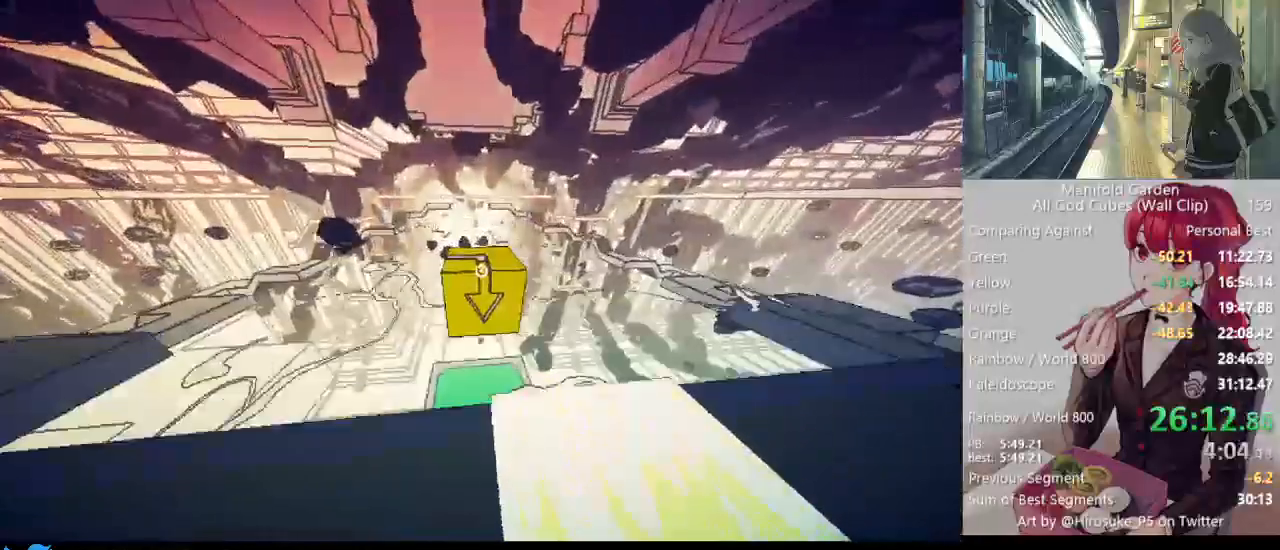
{"keys": ["shift", "w"], "mouse": [], "events": [[83, "q", "down"], [183, "q", "up"]]}
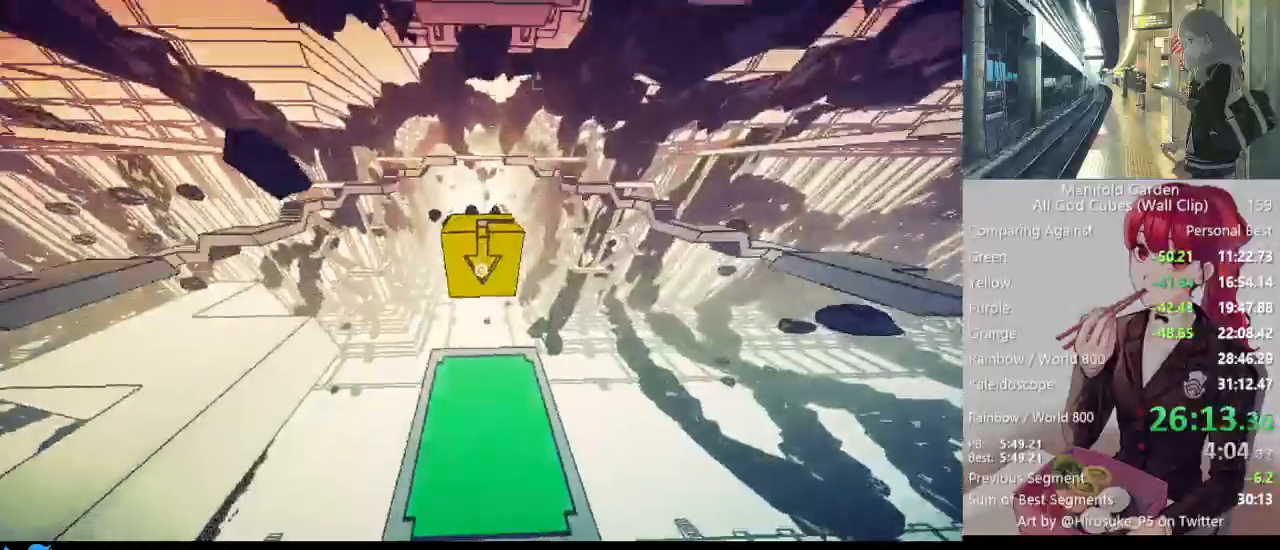
{"keys": ["shift", "w"], "mouse": [], "events": []}
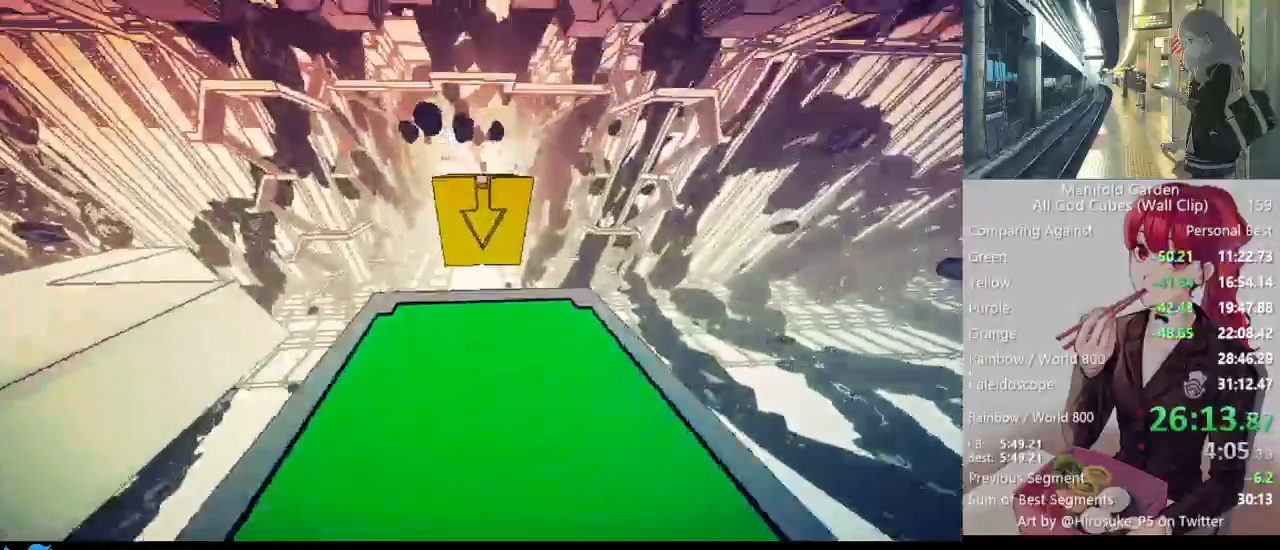
{"keys": ["shift", "w"], "mouse": [], "events": []}
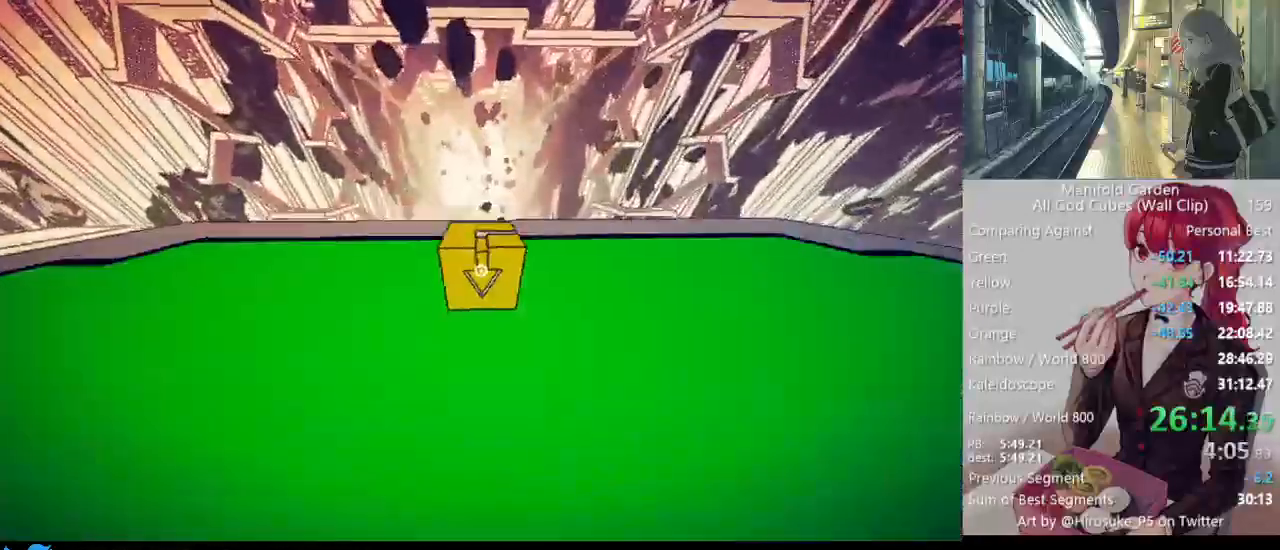
{"keys": ["shift", "w"], "mouse": [], "events": []}
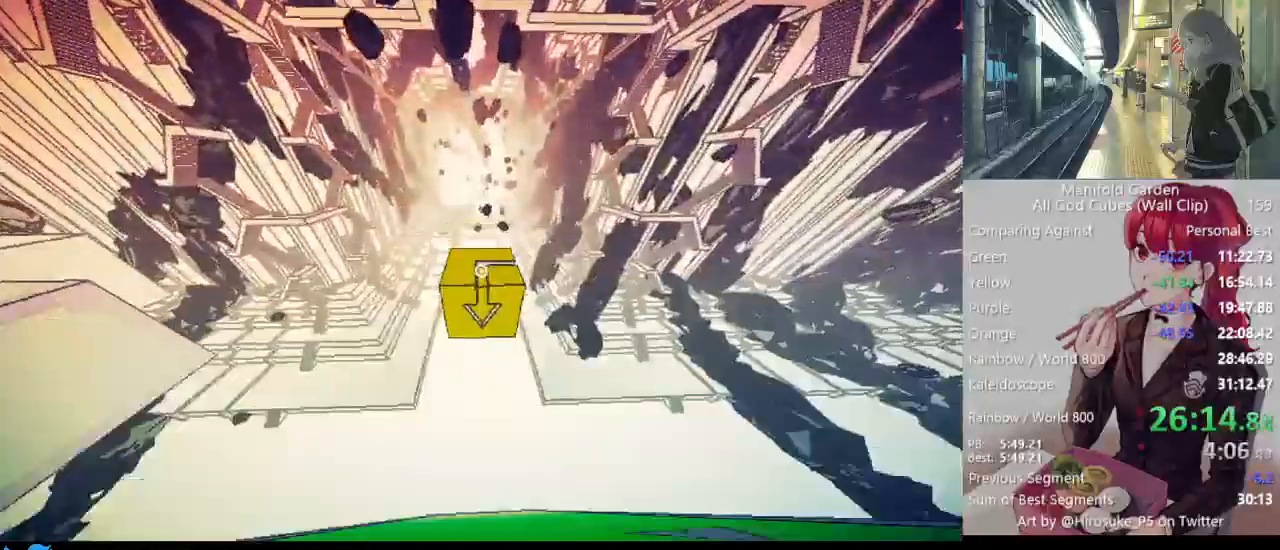
{"keys": ["shift", "w"], "mouse": [], "events": []}
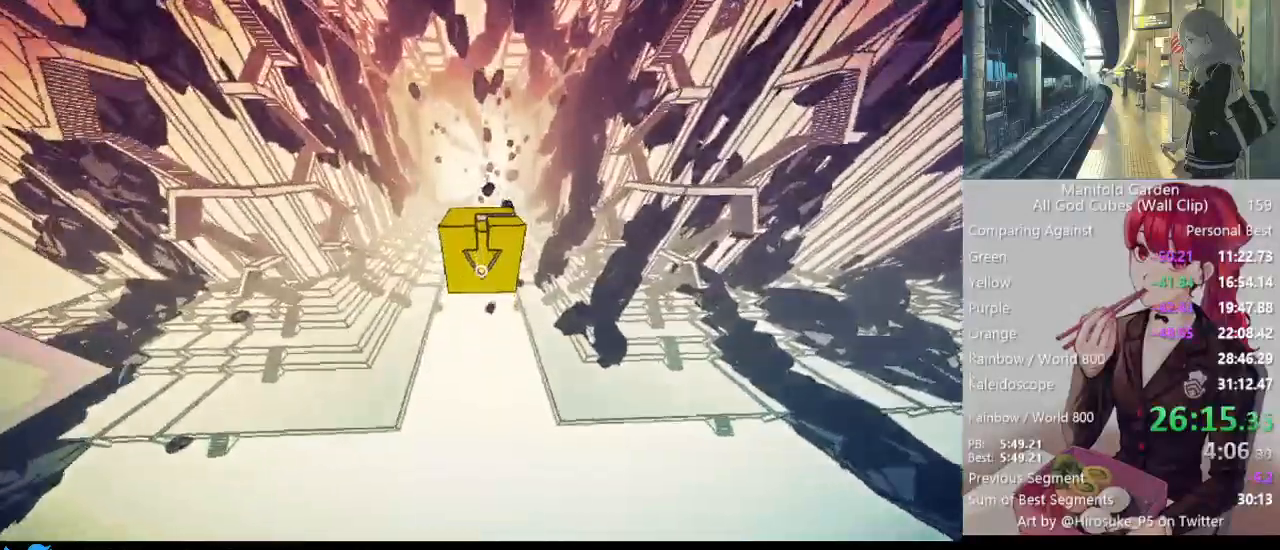
{"keys": ["shift", "w"], "mouse": [], "events": []}
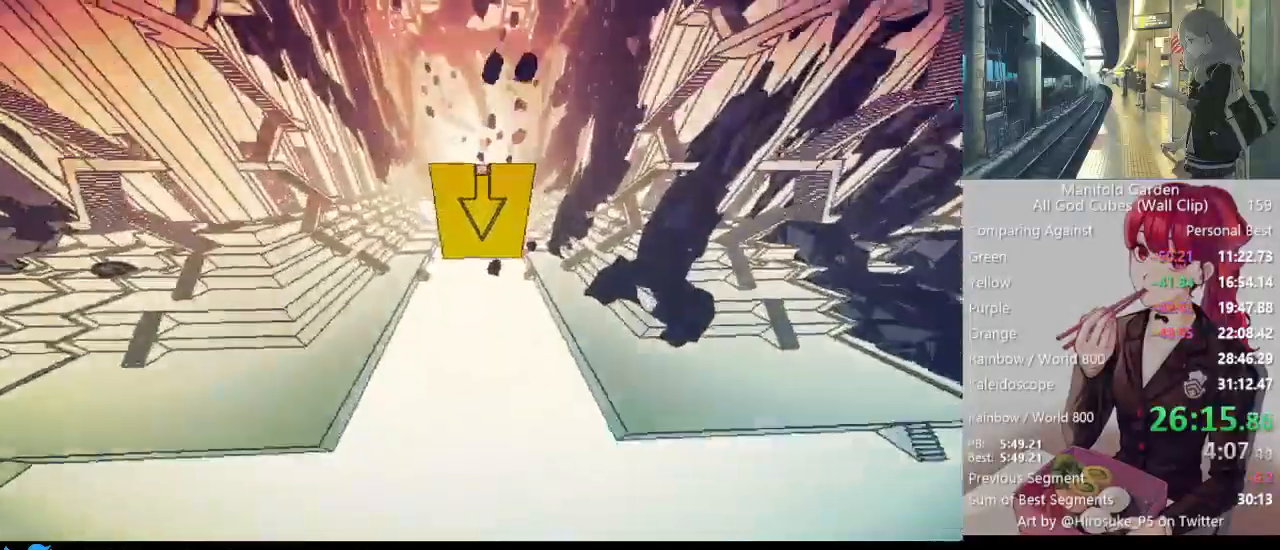
{"keys": ["shift", "w"], "mouse": [], "events": []}
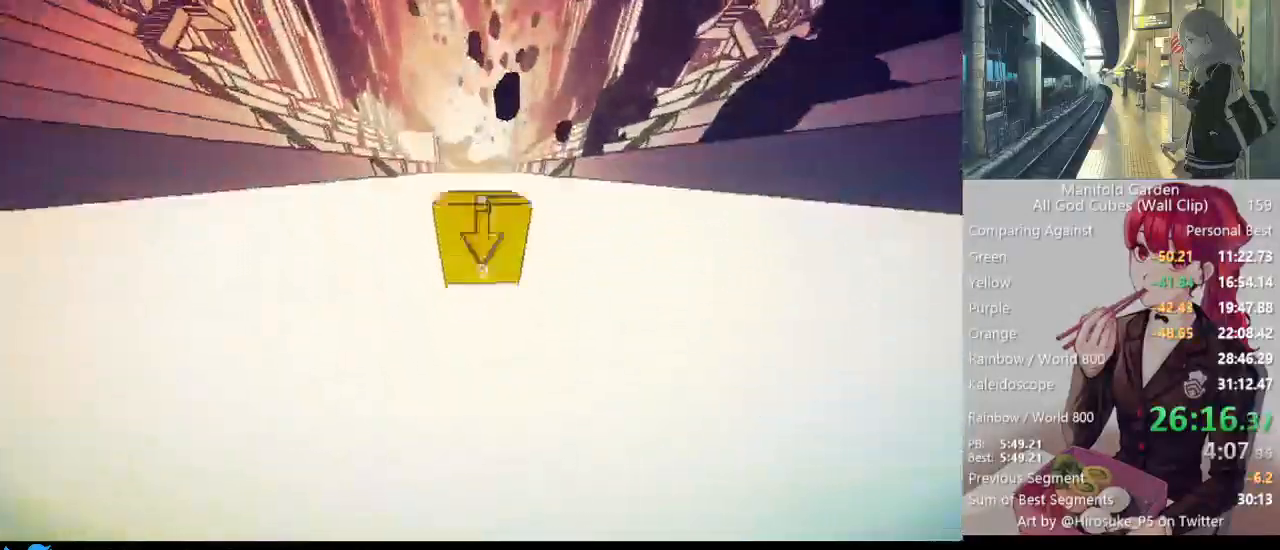
{"keys": ["shift", "w"], "mouse": [], "events": []}
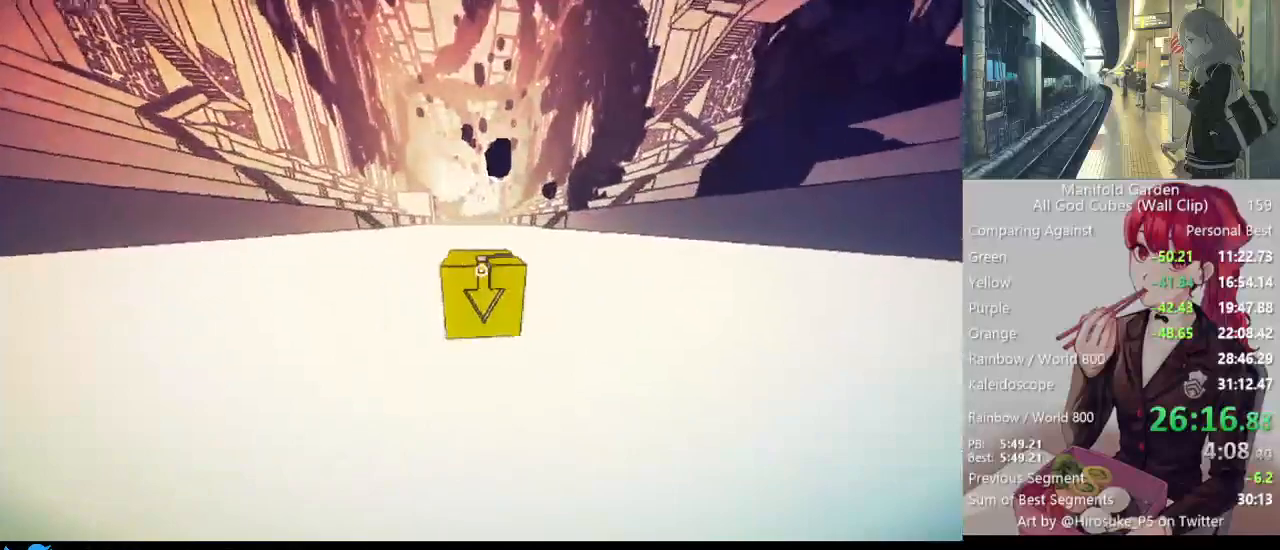
{"keys": ["shift", "w"], "mouse": [], "events": []}
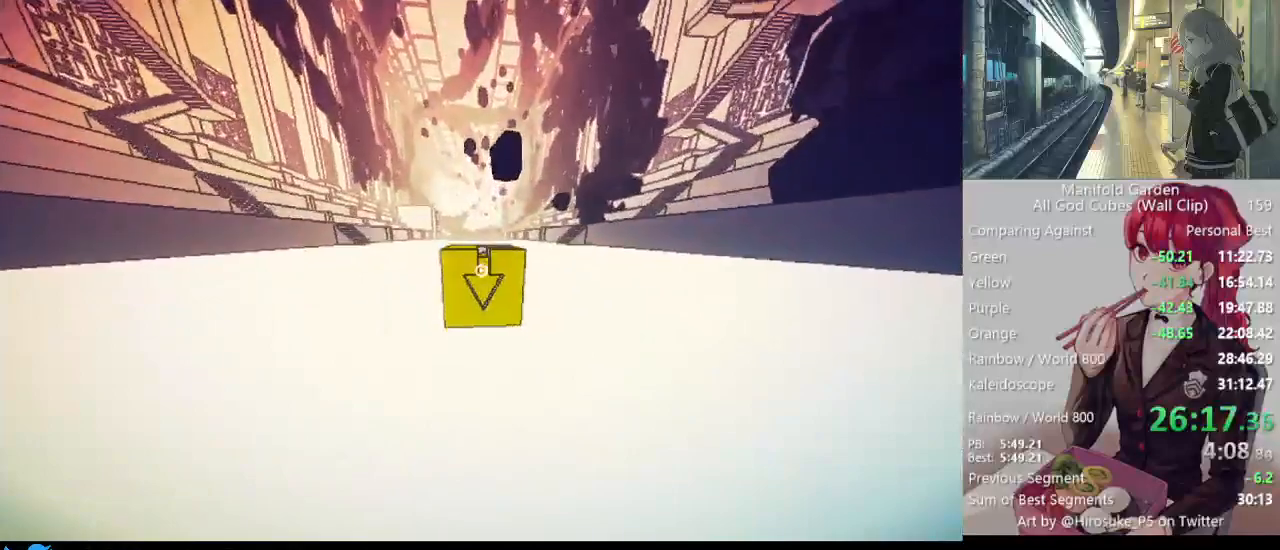
{"keys": ["shift", "w"], "mouse": [], "events": []}
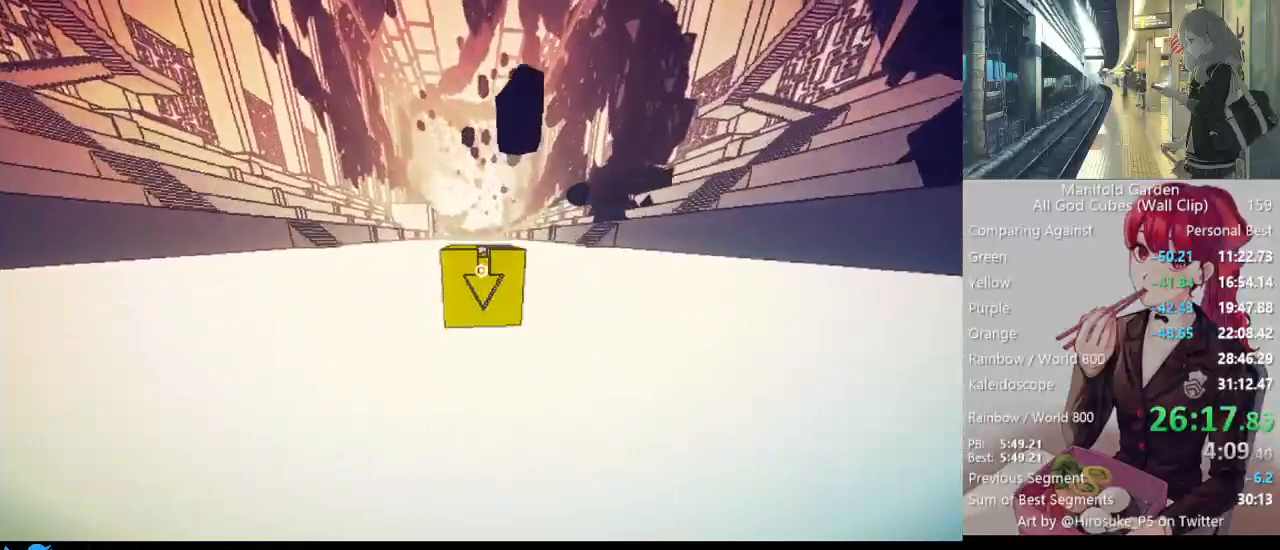
{"keys": ["shift", "w"], "mouse": [], "events": []}
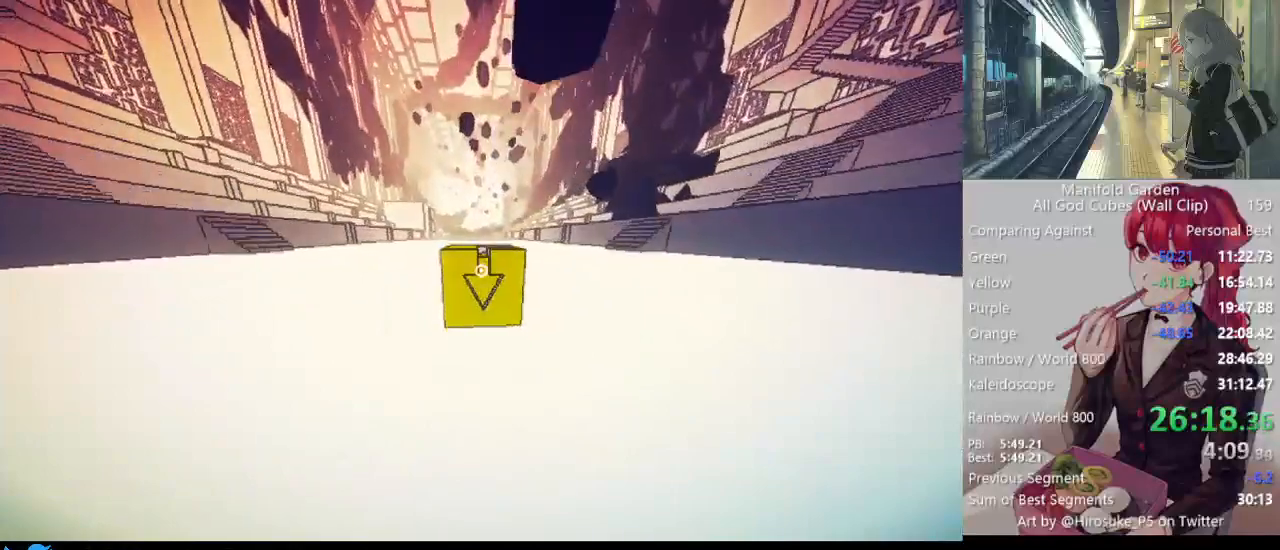
{"keys": ["shift", "w"], "mouse": [], "events": []}
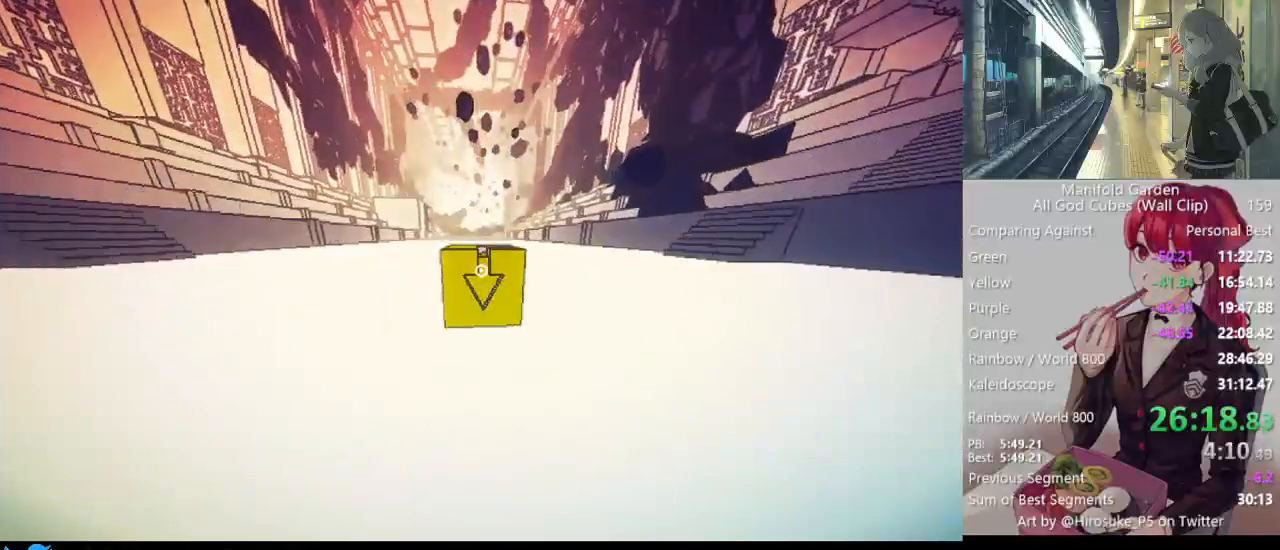
{"keys": ["shift", "w"], "mouse": [], "events": []}
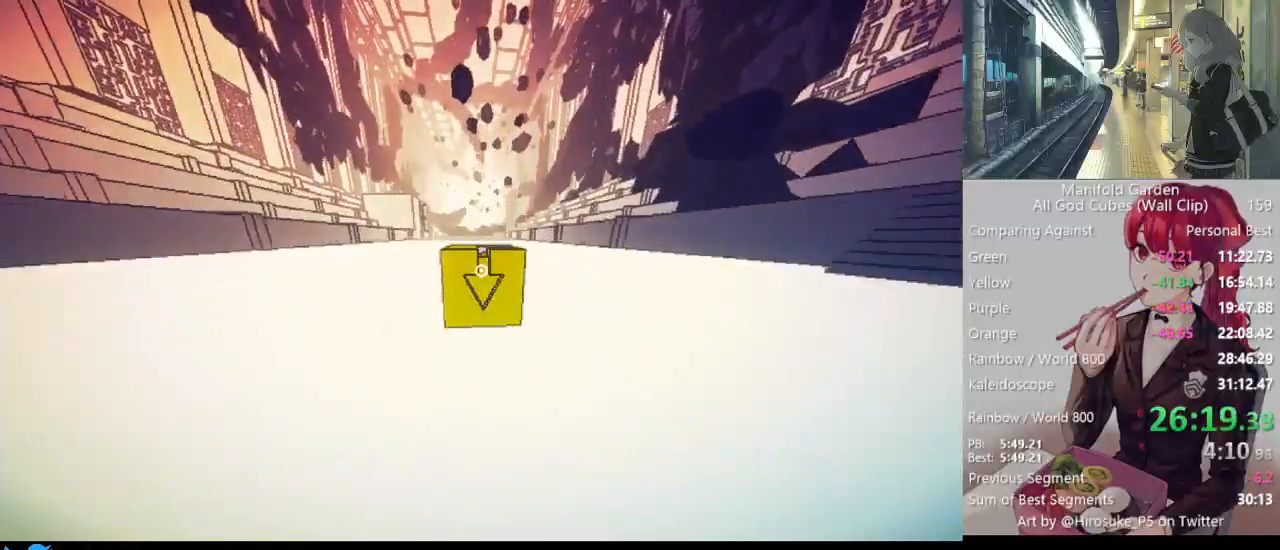
{"keys": ["shift", "w"], "mouse": [], "events": []}
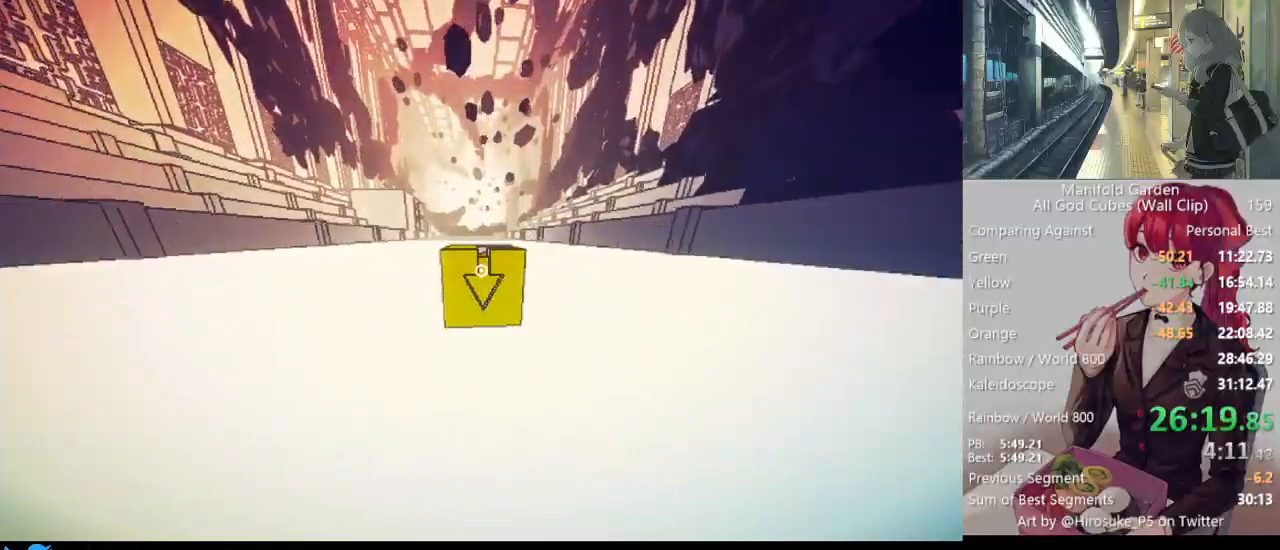
{"keys": ["shift", "w"], "mouse": [], "events": []}
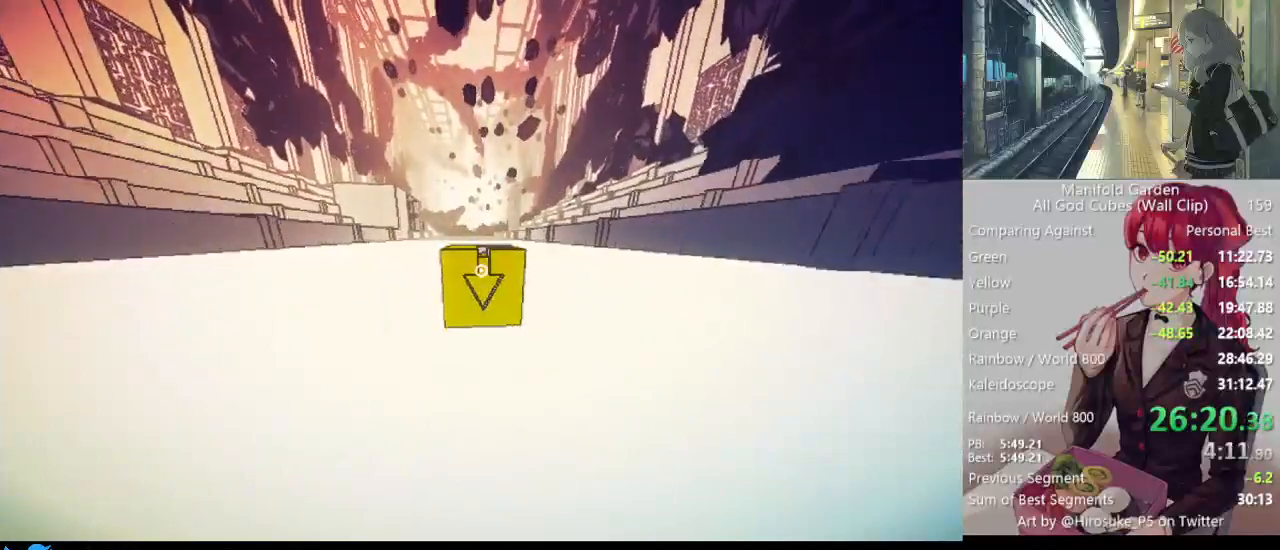
{"keys": ["shift", "w"], "mouse": [], "events": []}
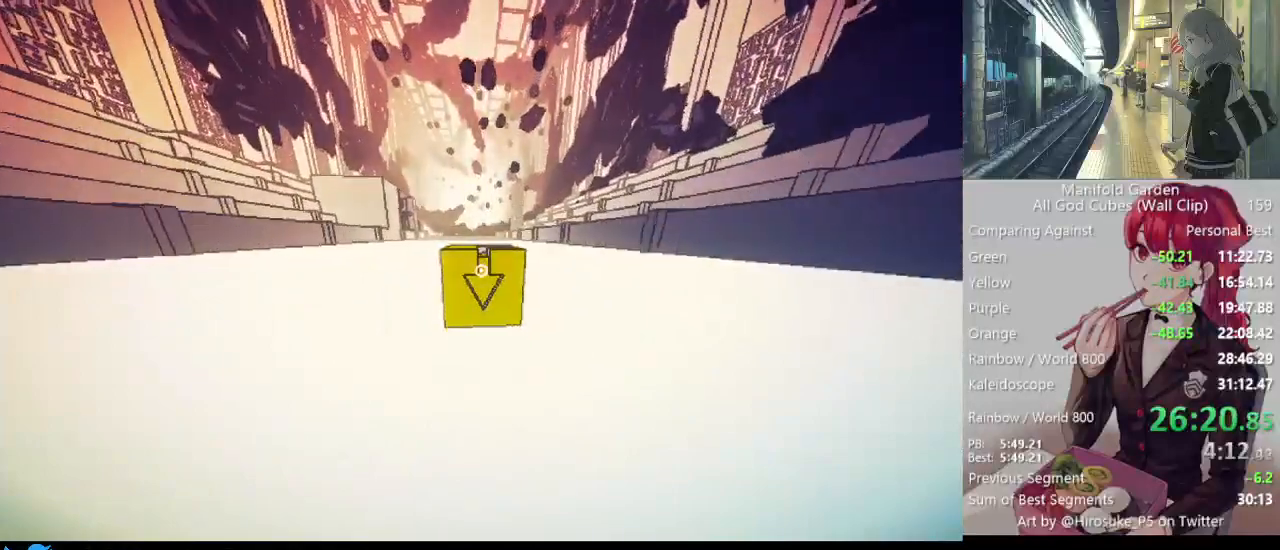
{"keys": ["shift", "w"], "mouse": [], "events": []}
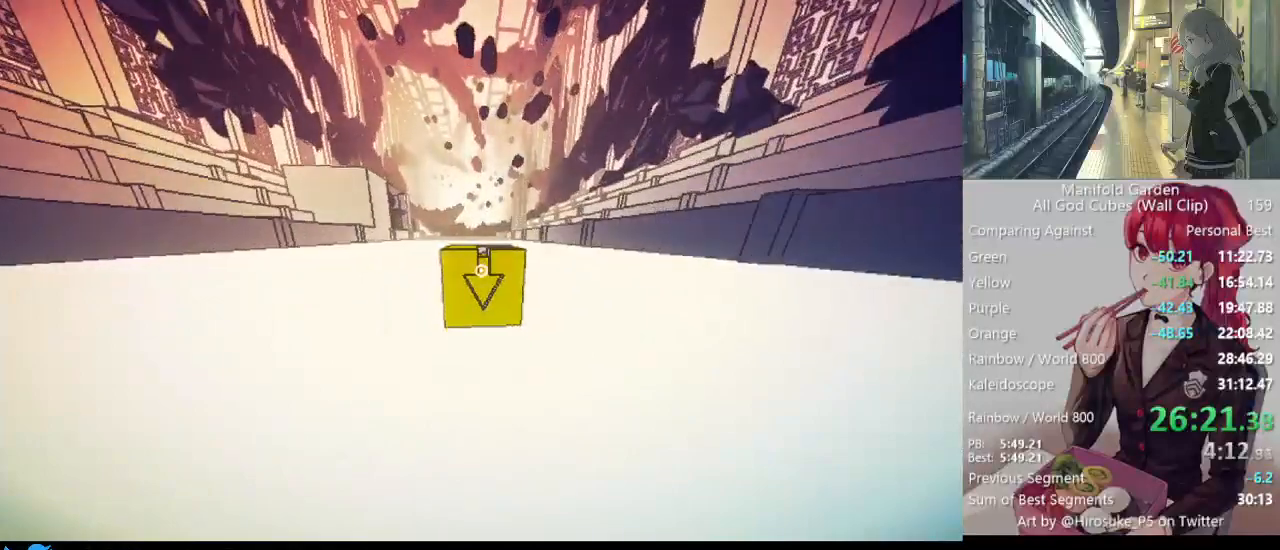
{"keys": ["shift", "w"], "mouse": [], "events": []}
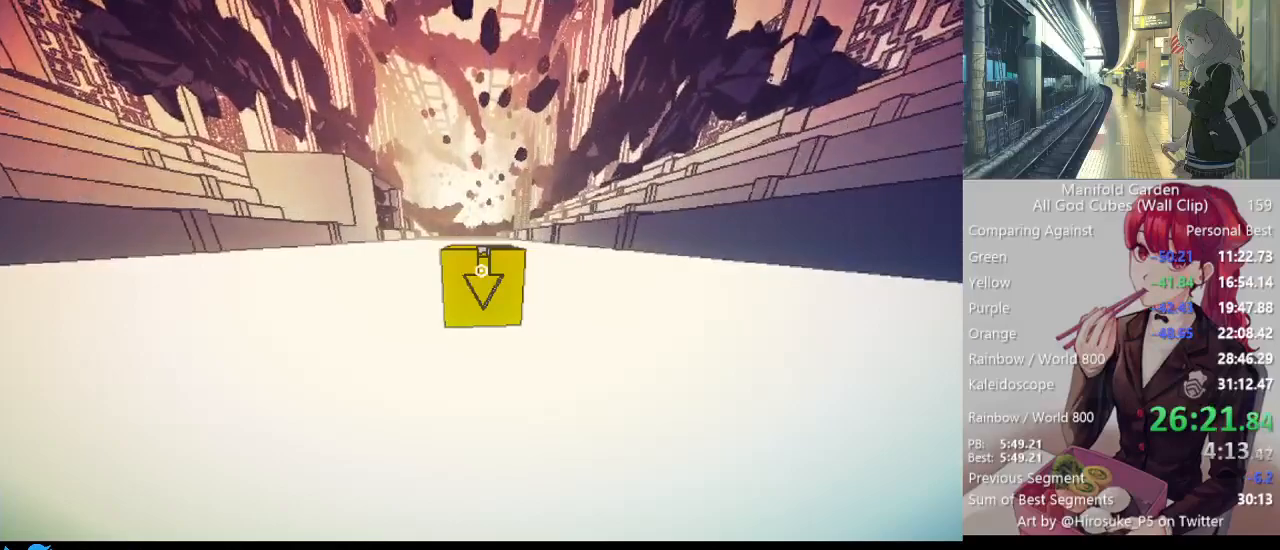
{"keys": ["shift", "w"], "mouse": [], "events": []}
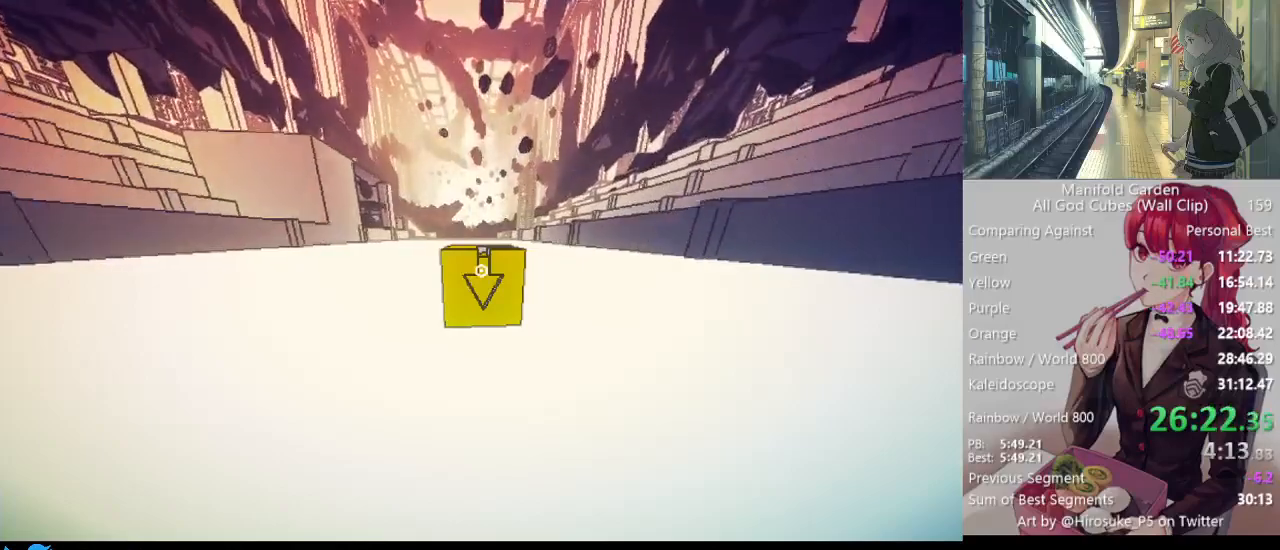
{"keys": ["shift", "w"], "mouse": [], "events": []}
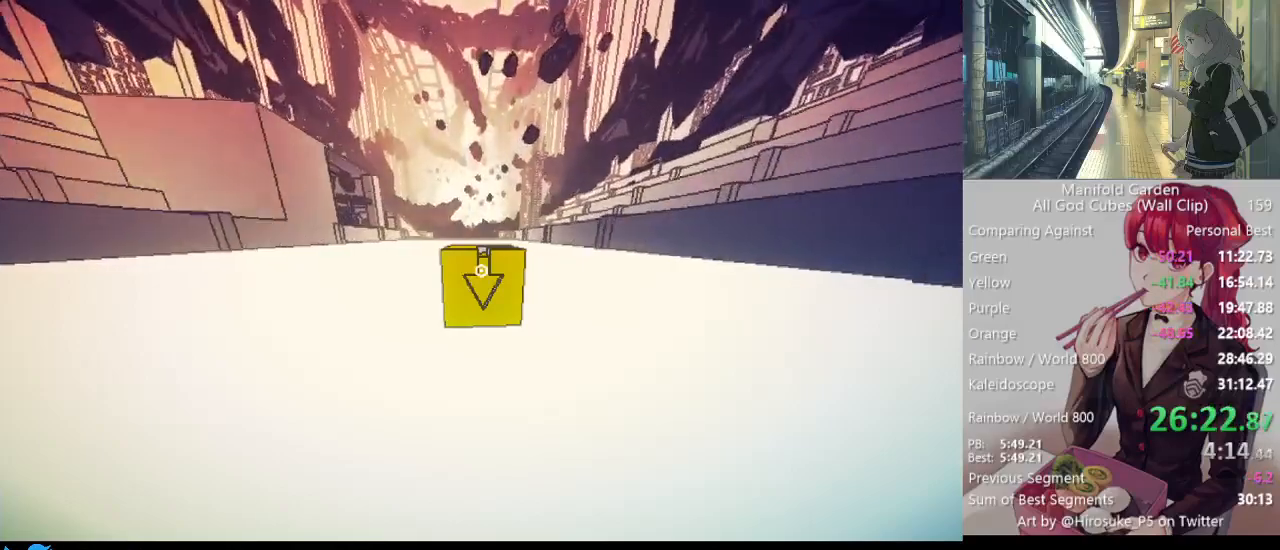
{"keys": ["shift", "w"], "mouse": [], "events": []}
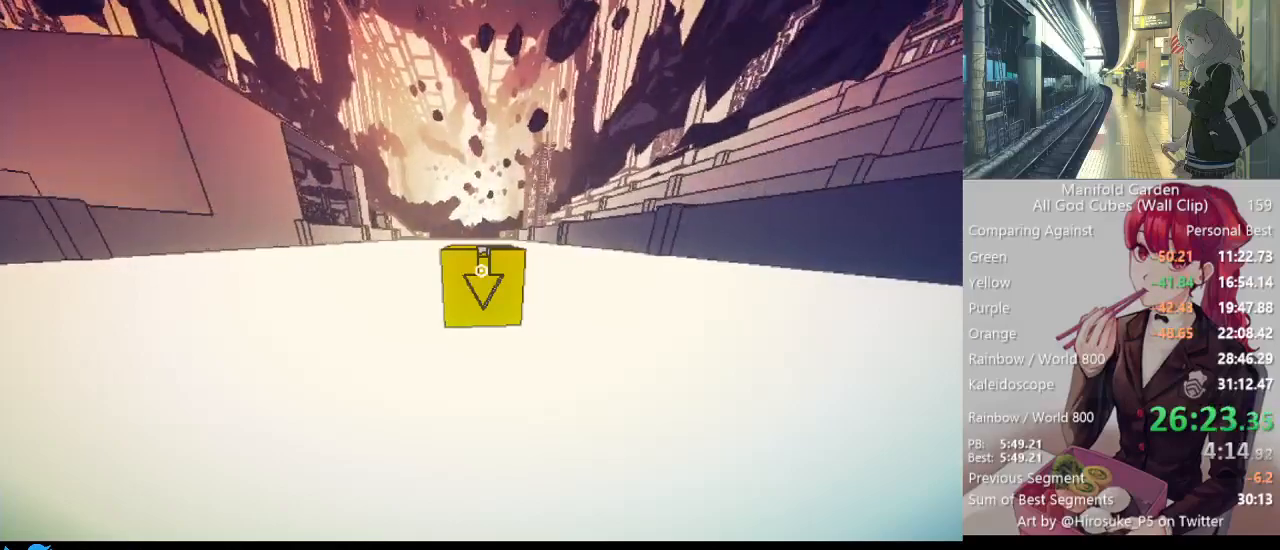
{"keys": ["shift", "w"], "mouse": [], "events": []}
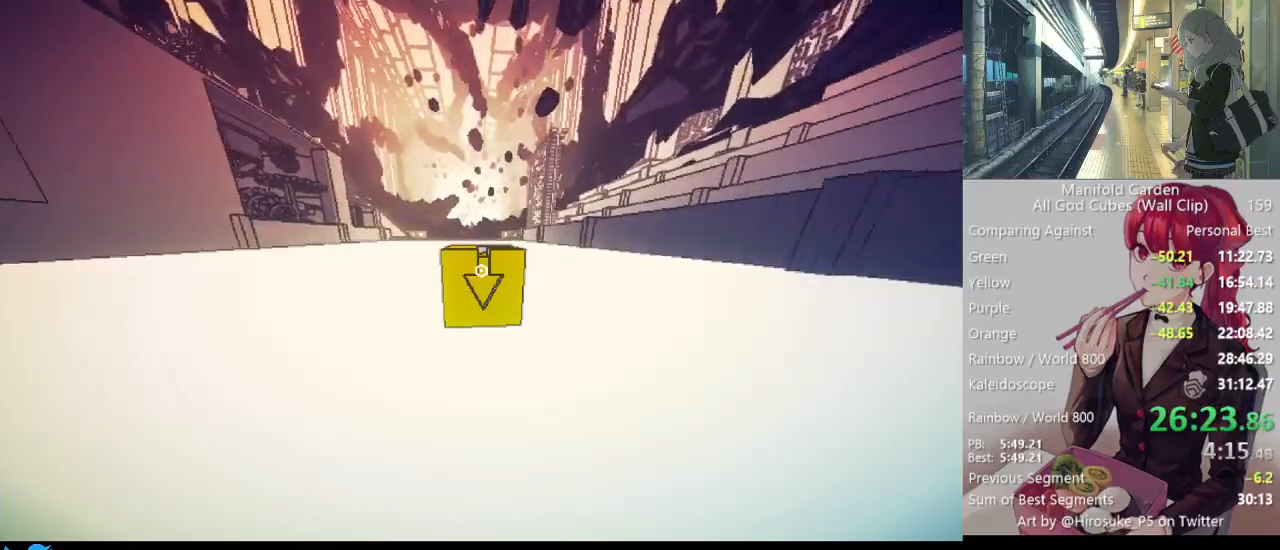
{"keys": ["shift", "w"], "mouse": [], "events": []}
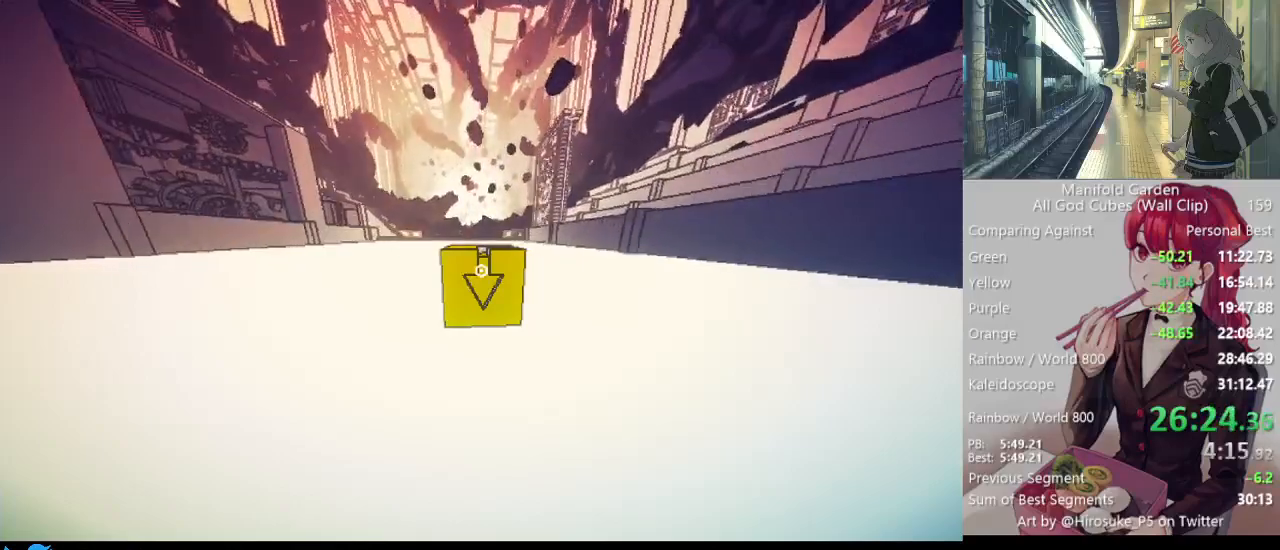
{"keys": ["shift", "w"], "mouse": [], "events": []}
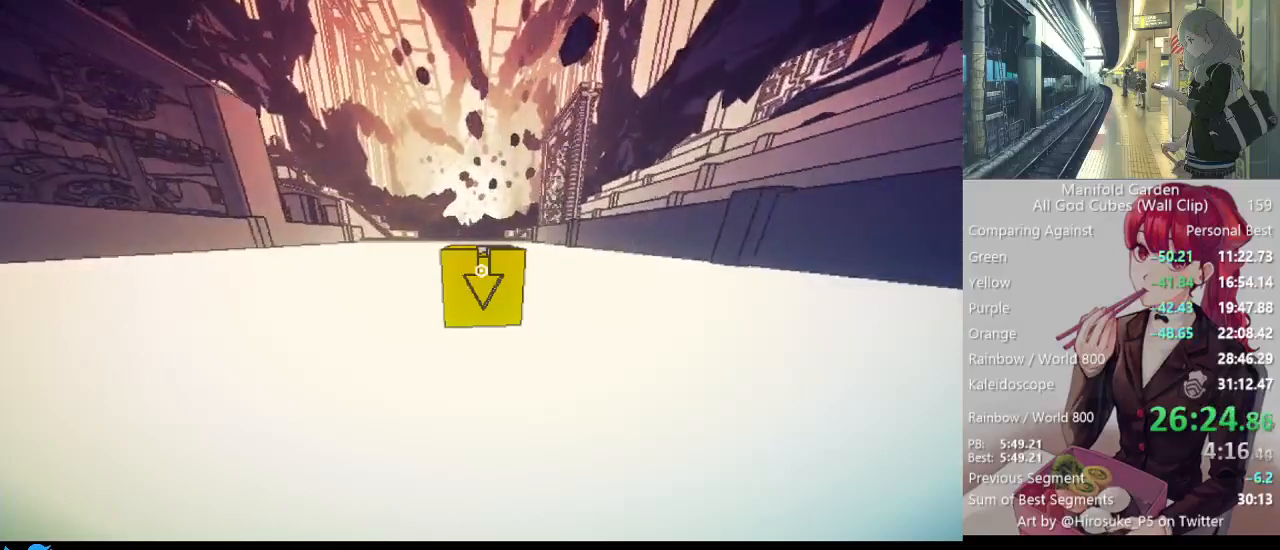
{"keys": ["shift", "w"], "mouse": [], "events": []}
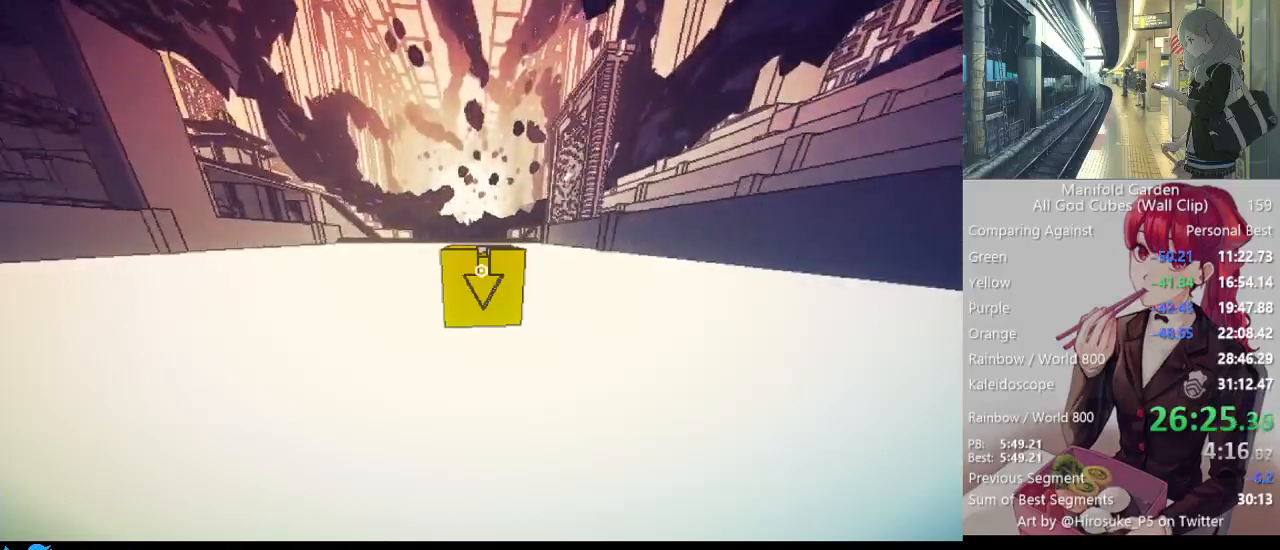
{"keys": ["shift", "w"], "mouse": [], "events": []}